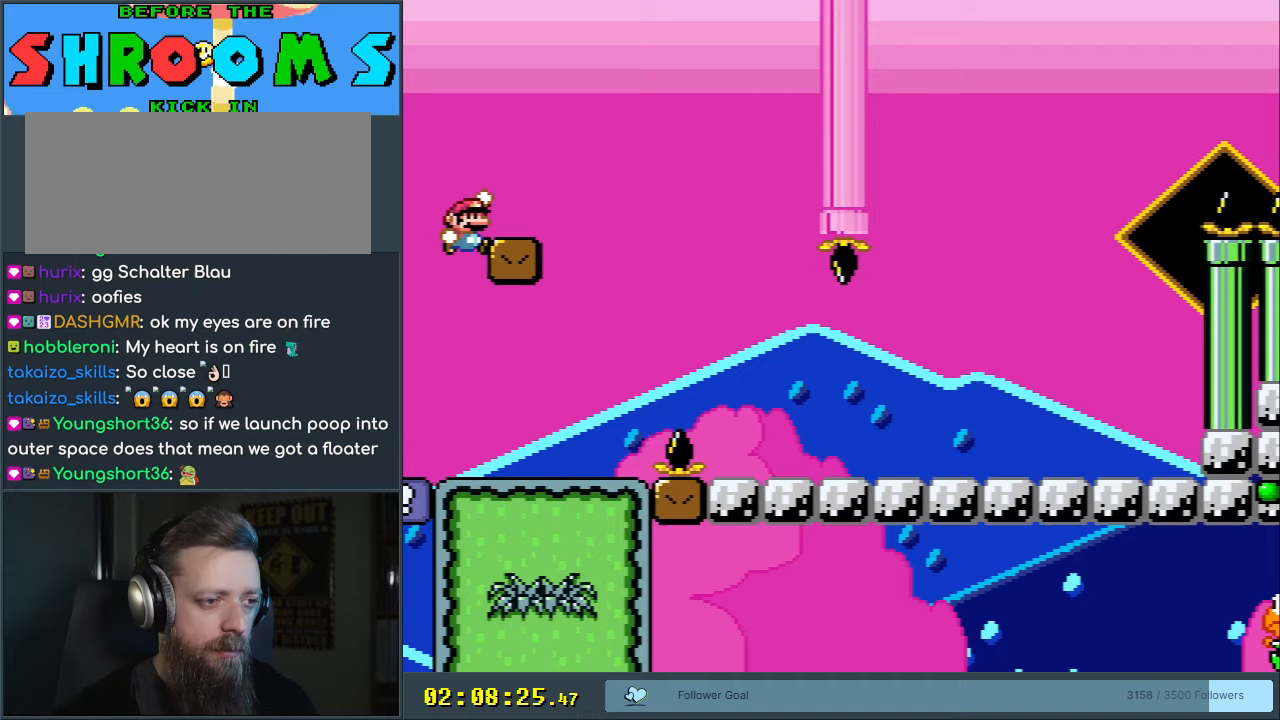
Gameplay with a controller (Nintendo layout); each line is a JSON object with the inputs held at the frame after it. "events" lists button and stick changes between this image and that frame as [ms after this image, input, new state], when the widget could be followed in between. Not read: L3 R3.
{"buttons": ["Y"], "events": [[117, "B", "up"], [200, "B", "down"], [333, "B", "up"], [433, "DPAD_LEFT", "down"], [433, "DPAD_RIGHT", "up"], [483, "DPAD_LEFT", "up"]]}
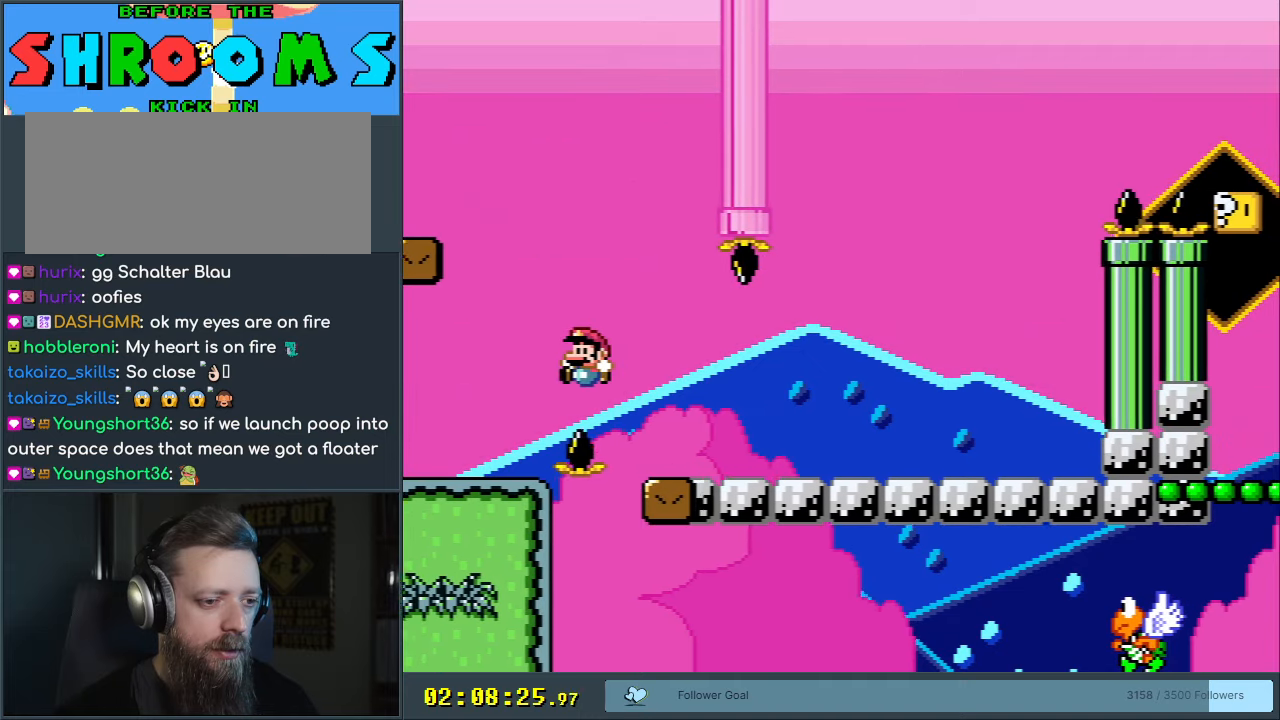
{"buttons": ["A"], "events": [[33, "B", "down"], [33, "DPAD_RIGHT", "down"], [183, "B", "up"], [200, "Y", "up"], [233, "DPAD_RIGHT", "up"], [300, "A", "down"], [400, "A", "up"], [483, "A", "down"]]}
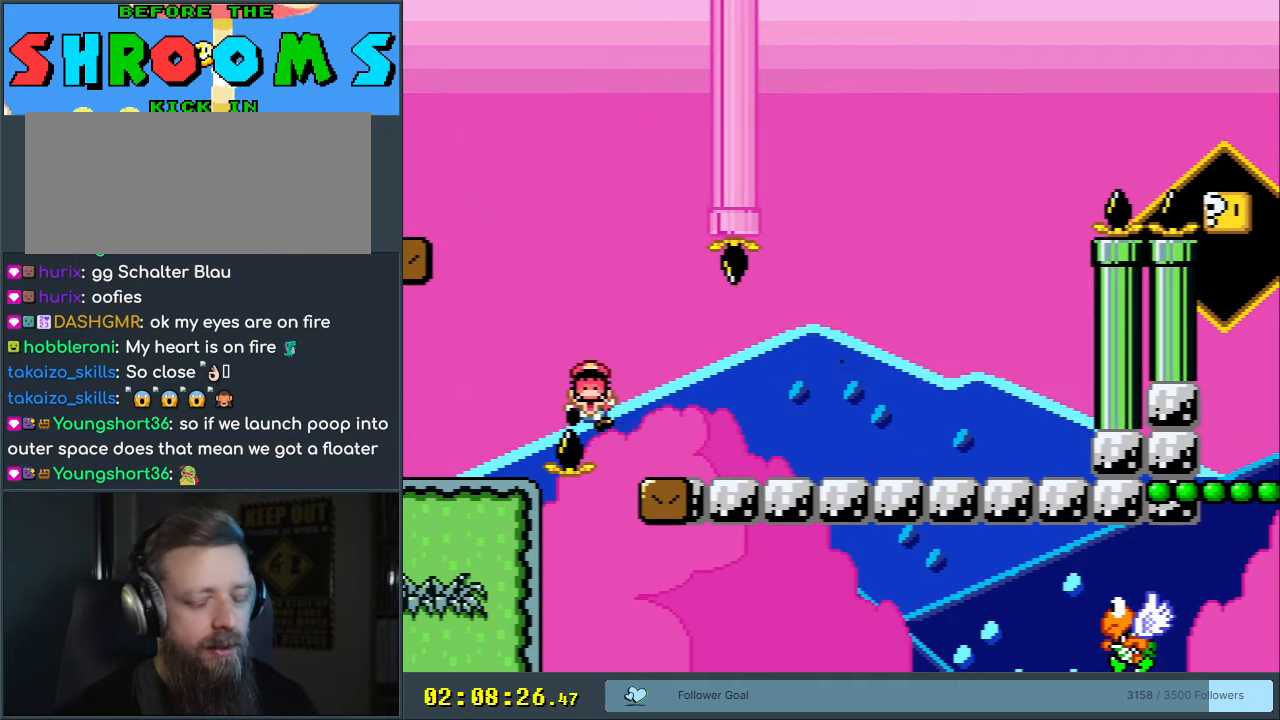
{"buttons": ["B", "Y"], "events": [[50, "A", "up"], [133, "A", "down"], [250, "A", "up"], [433, "Y", "down"], [450, "B", "down"]]}
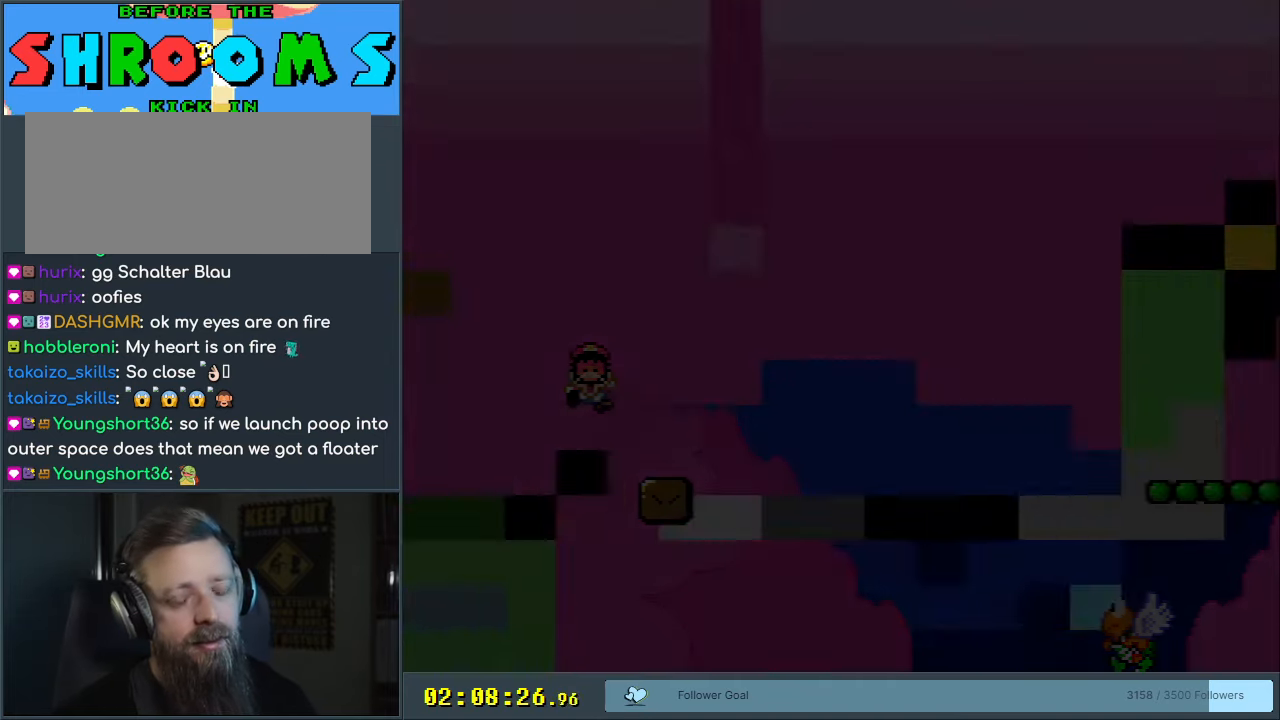
{"buttons": ["Y"], "events": [[233, "B", "up"], [233, "Y", "up"], [467, "Y", "down"]]}
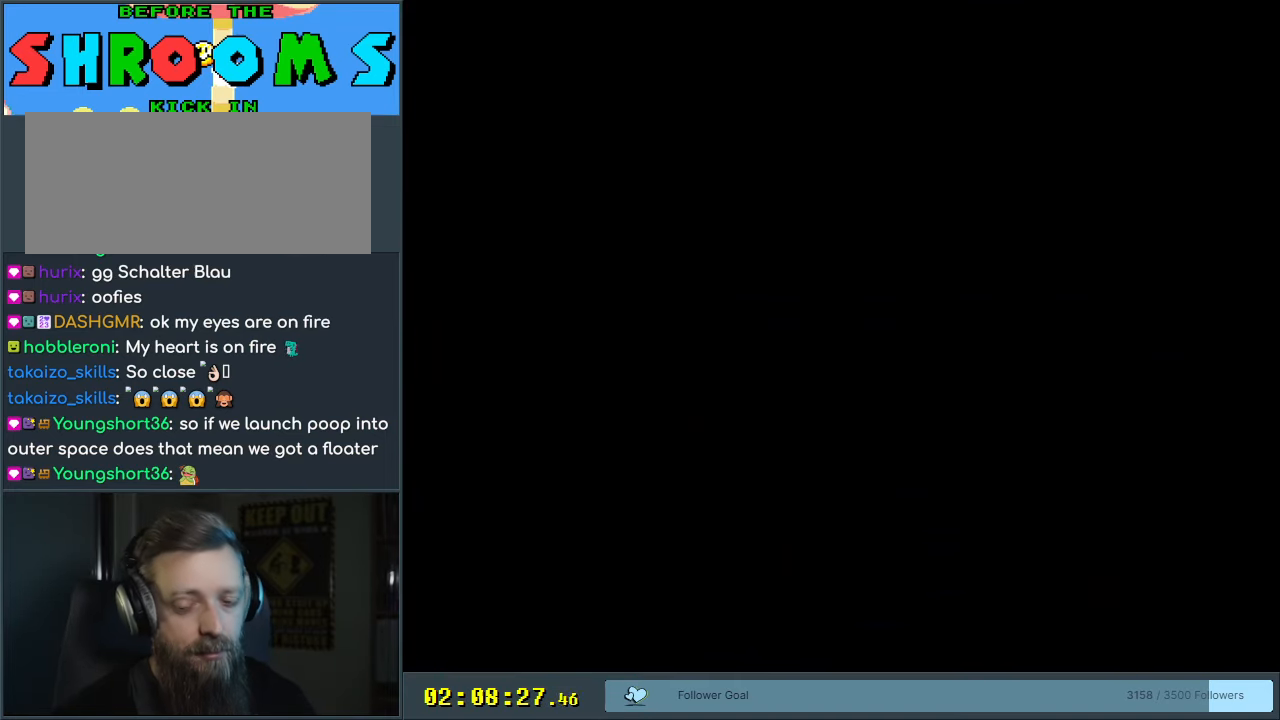
{"buttons": [], "events": [[100, "Y", "up"], [300, "Y", "down"], [483, "Y", "up"]]}
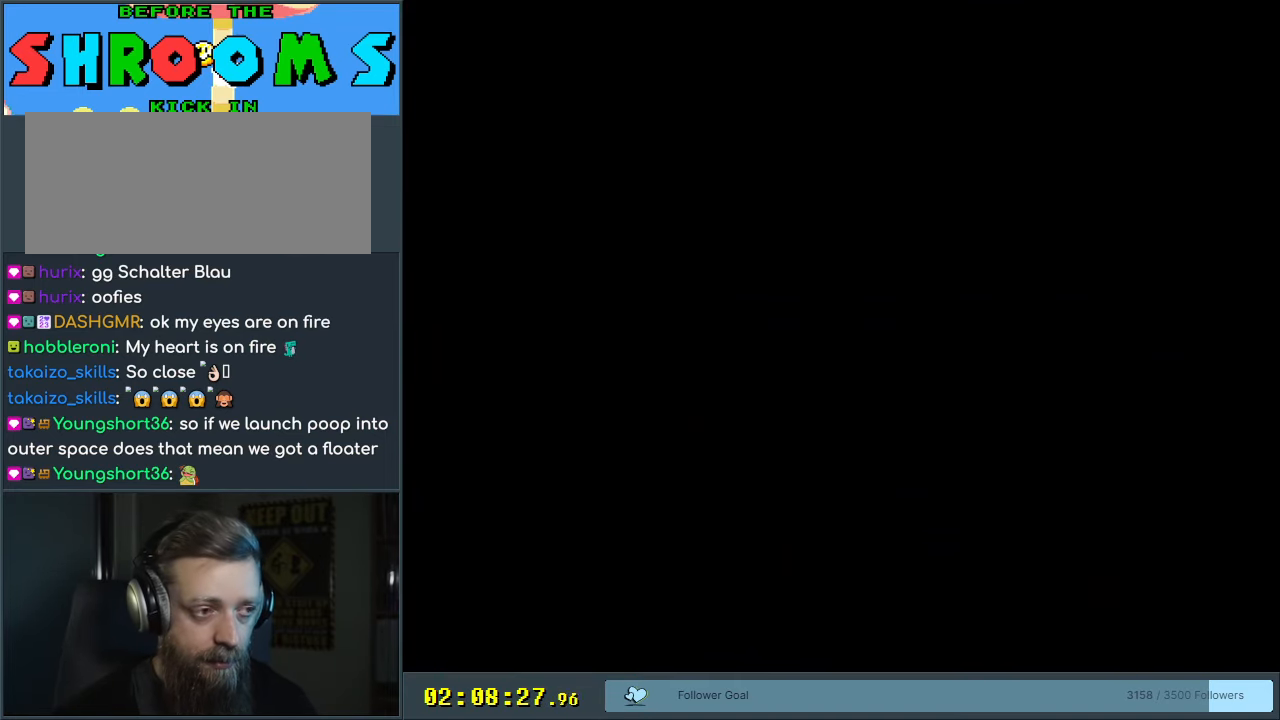
{"buttons": ["Y"], "events": [[133, "Y", "down"]]}
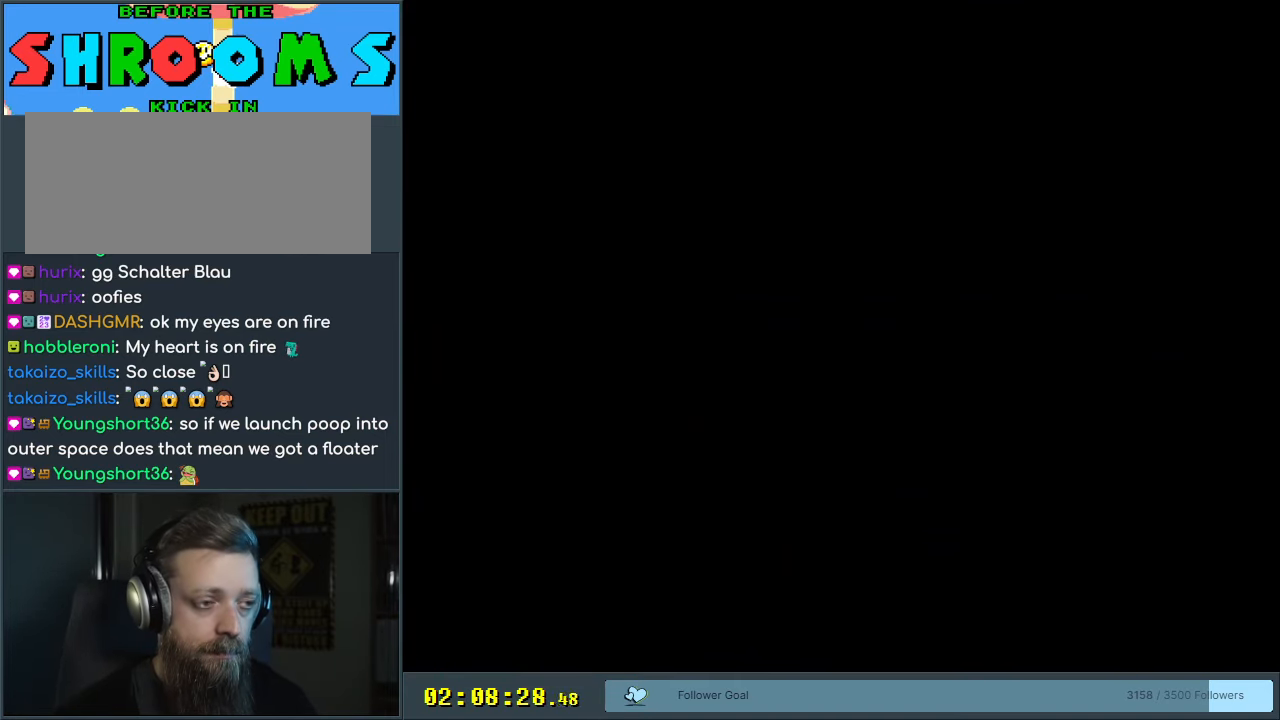
{"buttons": ["Y"], "events": []}
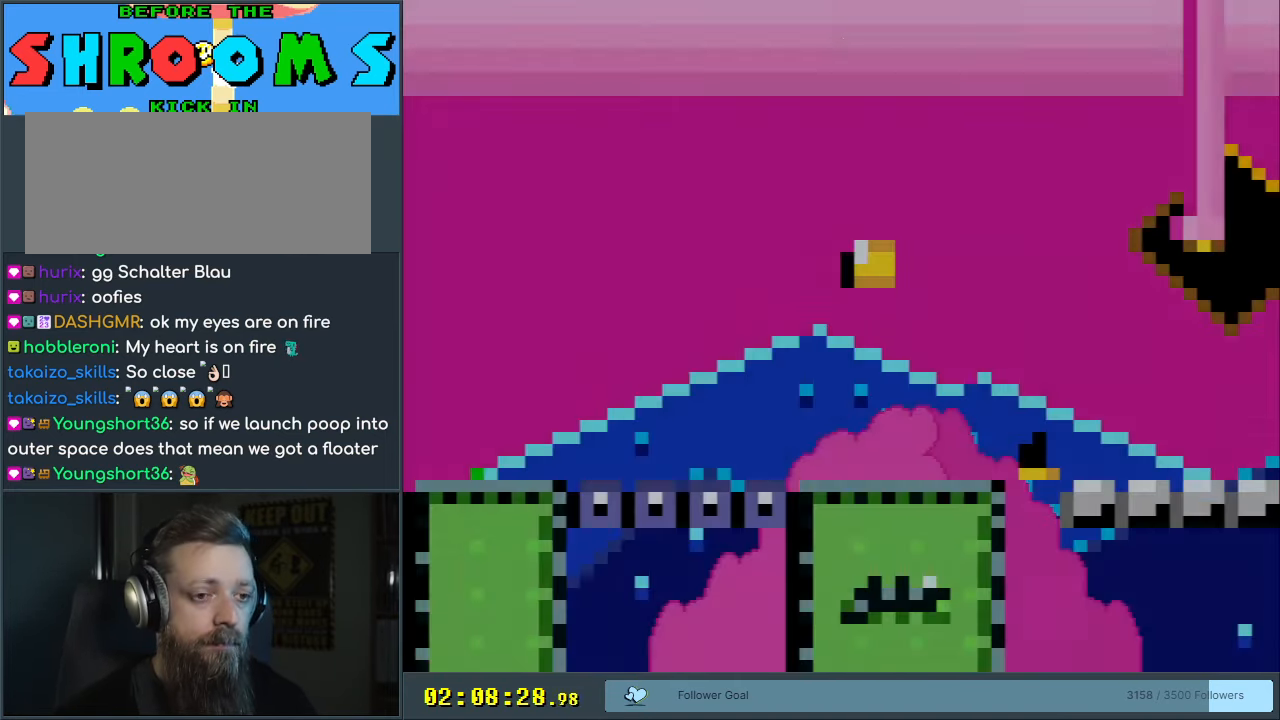
{"buttons": ["Y", "DPAD_RIGHT"], "events": [[317, "DPAD_RIGHT", "down"]]}
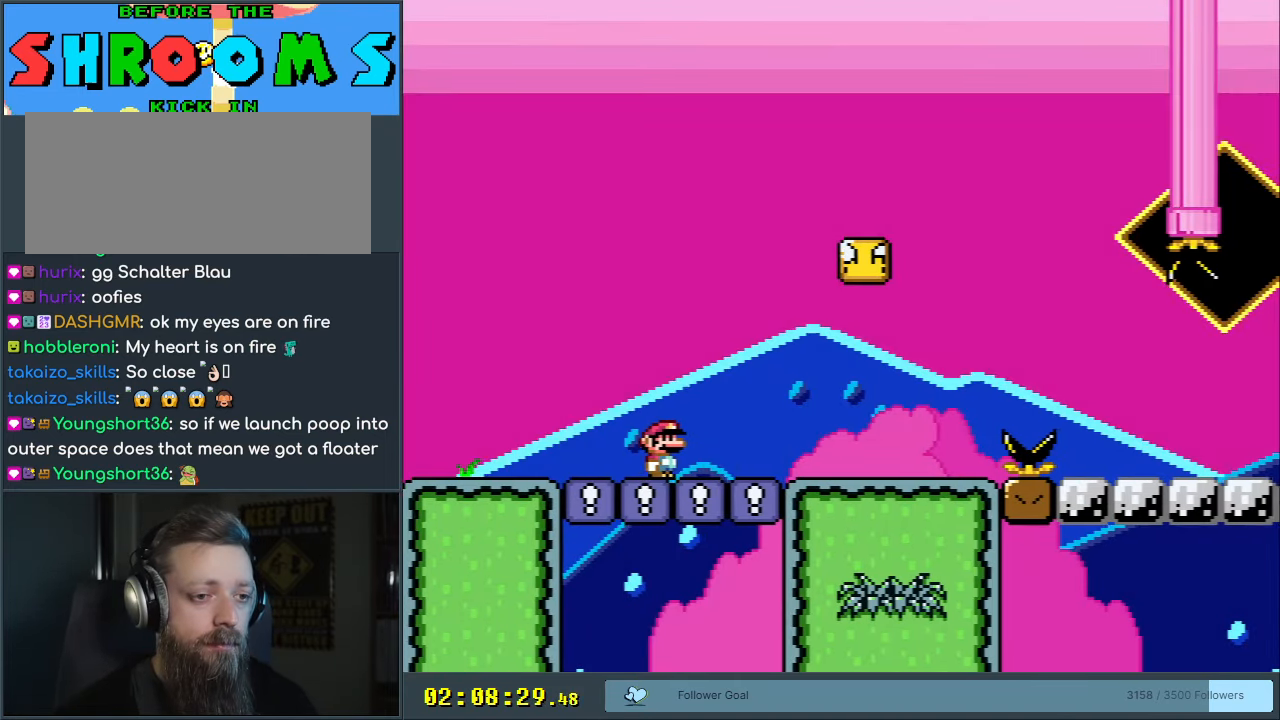
{"buttons": ["B", "Y", "DPAD_LEFT"], "events": [[350, "B", "down"], [350, "DPAD_RIGHT", "up"], [500, "DPAD_LEFT", "down"]]}
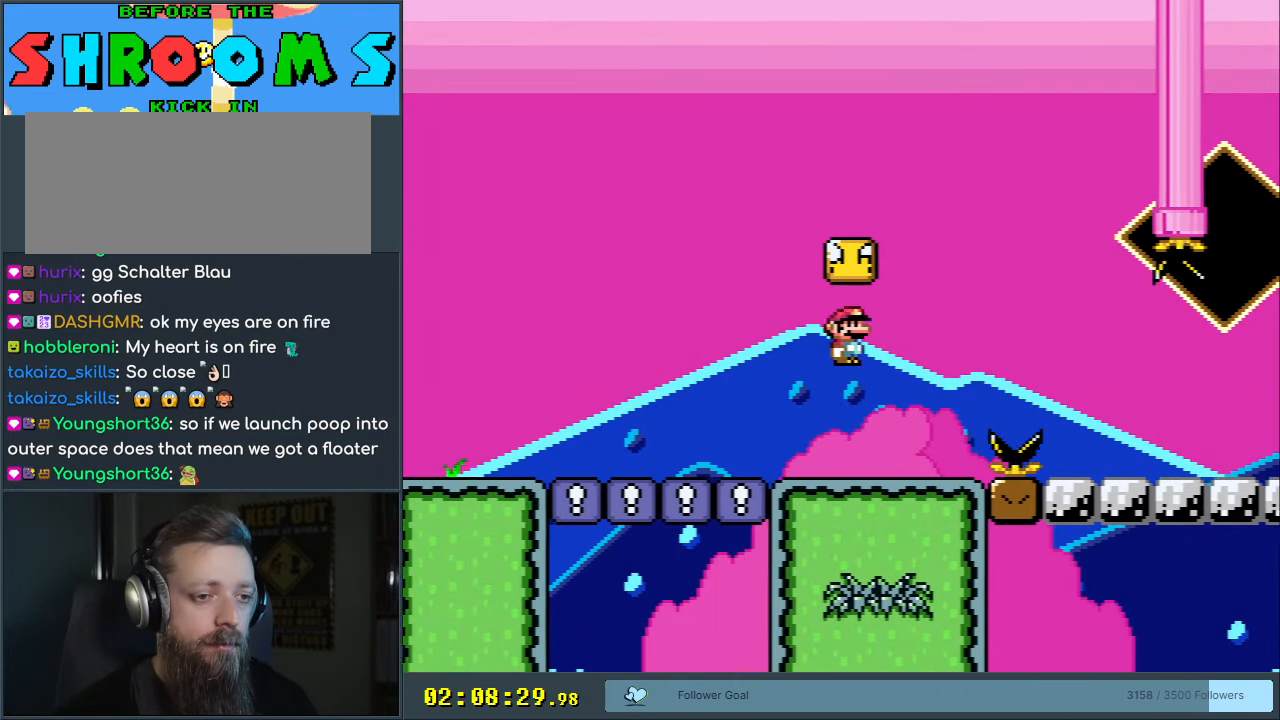
{"buttons": ["Y", "DPAD_RIGHT"], "events": [[200, "B", "up"], [400, "DPAD_LEFT", "up"], [500, "DPAD_RIGHT", "down"]]}
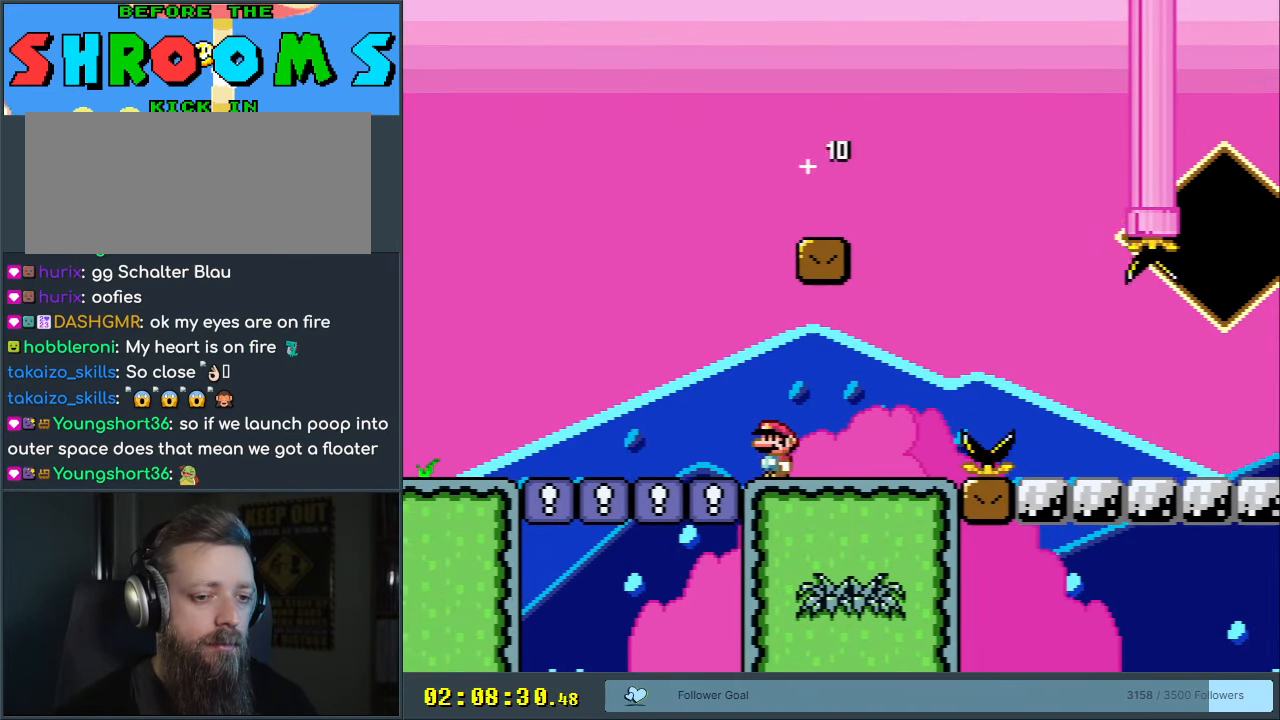
{"buttons": ["Y", "DPAD_LEFT"], "events": [[300, "DPAD_RIGHT", "up"], [383, "DPAD_LEFT", "down"]]}
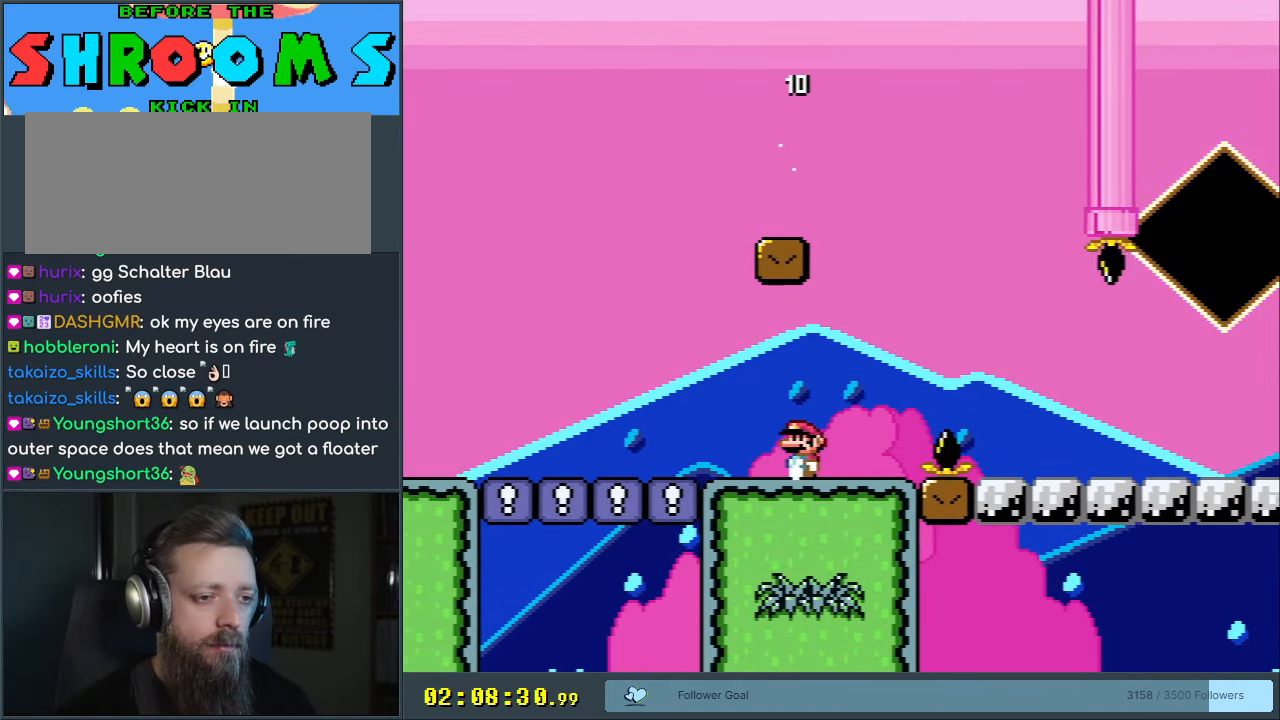
{"buttons": ["B", "Y", "DPAD_RIGHT"], "events": [[300, "B", "down"], [333, "DPAD_LEFT", "up"], [367, "DPAD_RIGHT", "down"]]}
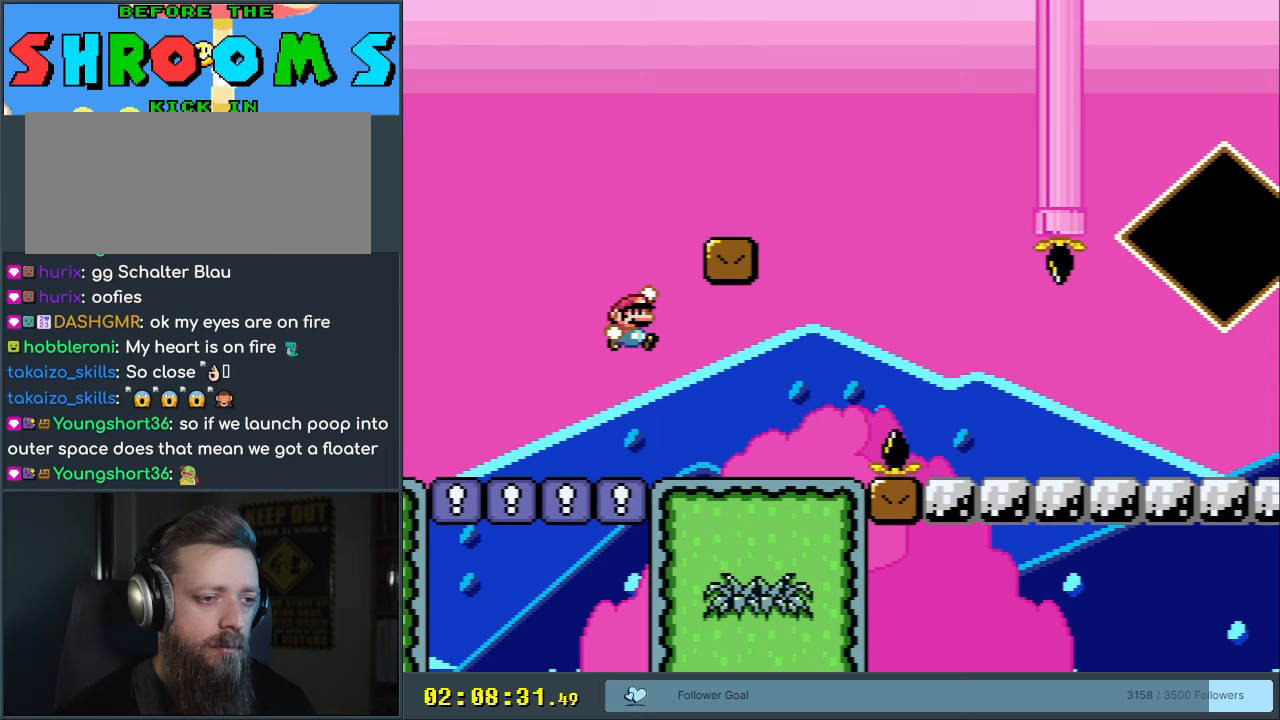
{"buttons": ["B", "Y"], "events": [[500, "DPAD_RIGHT", "up"]]}
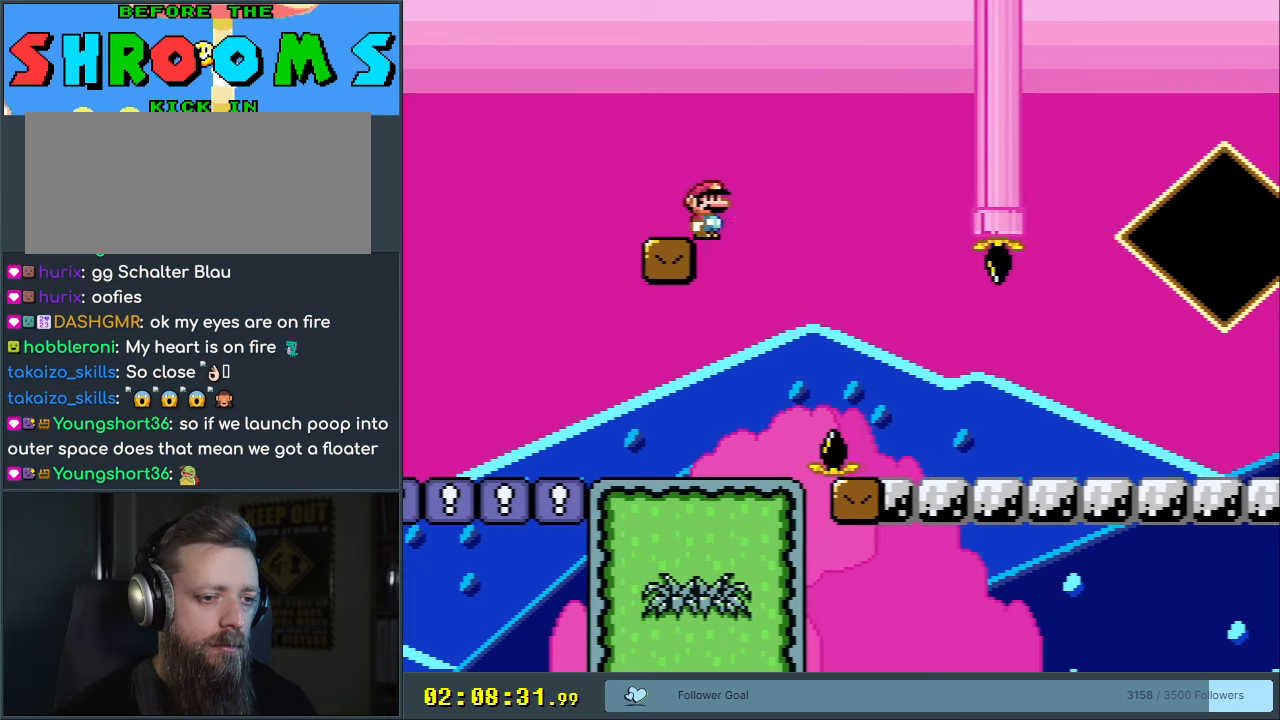
{"buttons": ["Y", "DPAD_RIGHT"], "events": [[17, "DPAD_LEFT", "down"], [67, "B", "up"], [250, "DPAD_LEFT", "up"], [433, "DPAD_RIGHT", "down"]]}
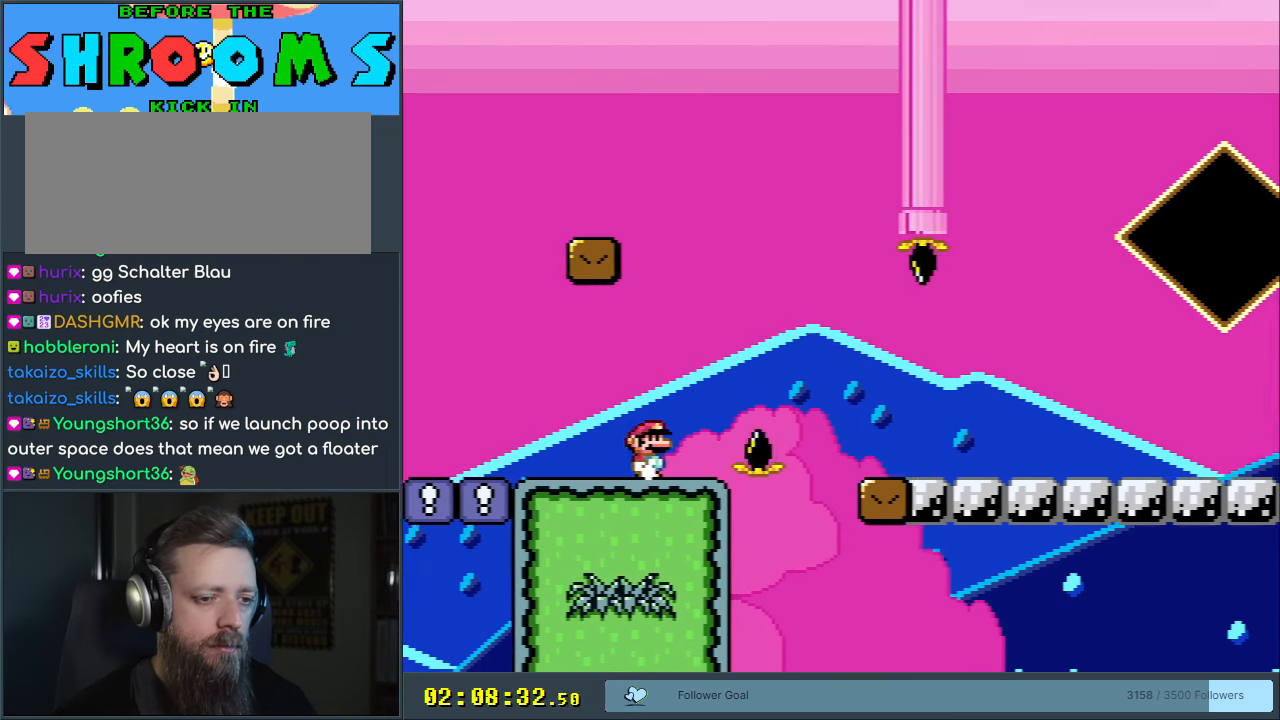
{"buttons": ["Y"], "events": [[17, "DPAD_RIGHT", "up"]]}
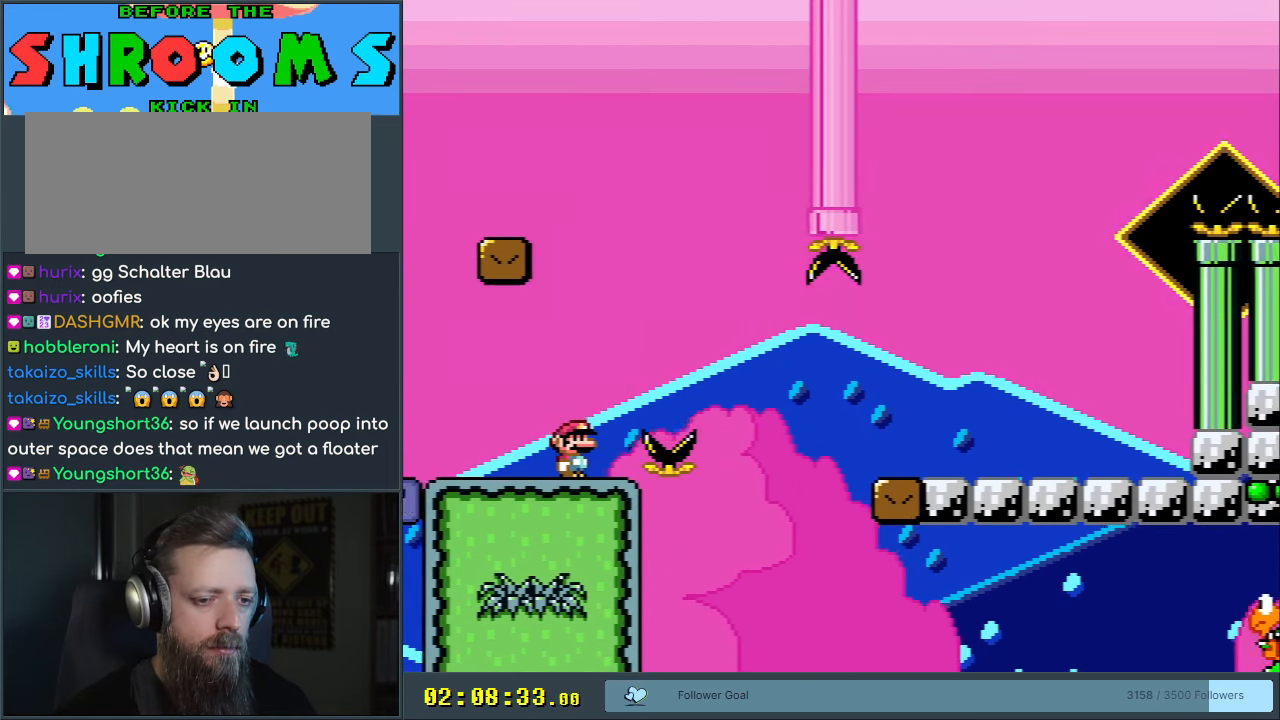
{"buttons": ["B", "Y"], "events": [[50, "DPAD_RIGHT", "down"], [133, "DPAD_RIGHT", "up"], [233, "B", "down"], [233, "DPAD_RIGHT", "down"], [383, "DPAD_RIGHT", "up"]]}
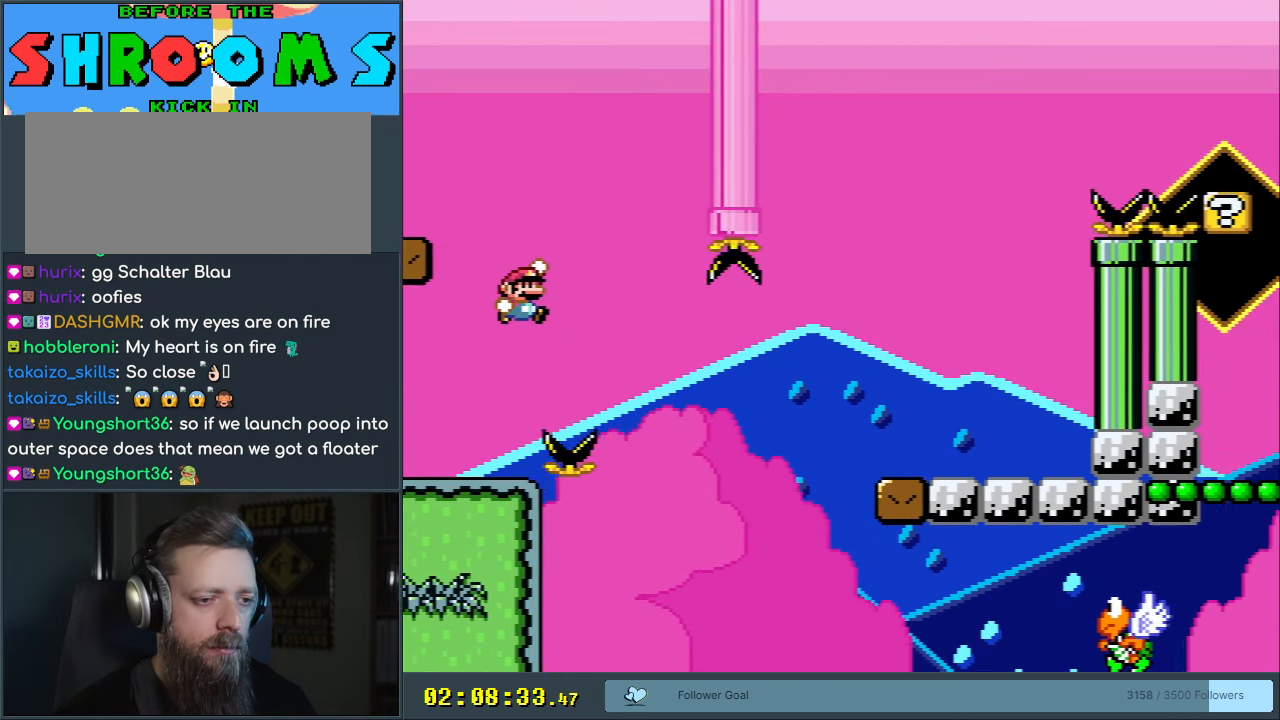
{"buttons": ["B", "Y", "DPAD_RIGHT"], "events": [[133, "DPAD_RIGHT", "down"]]}
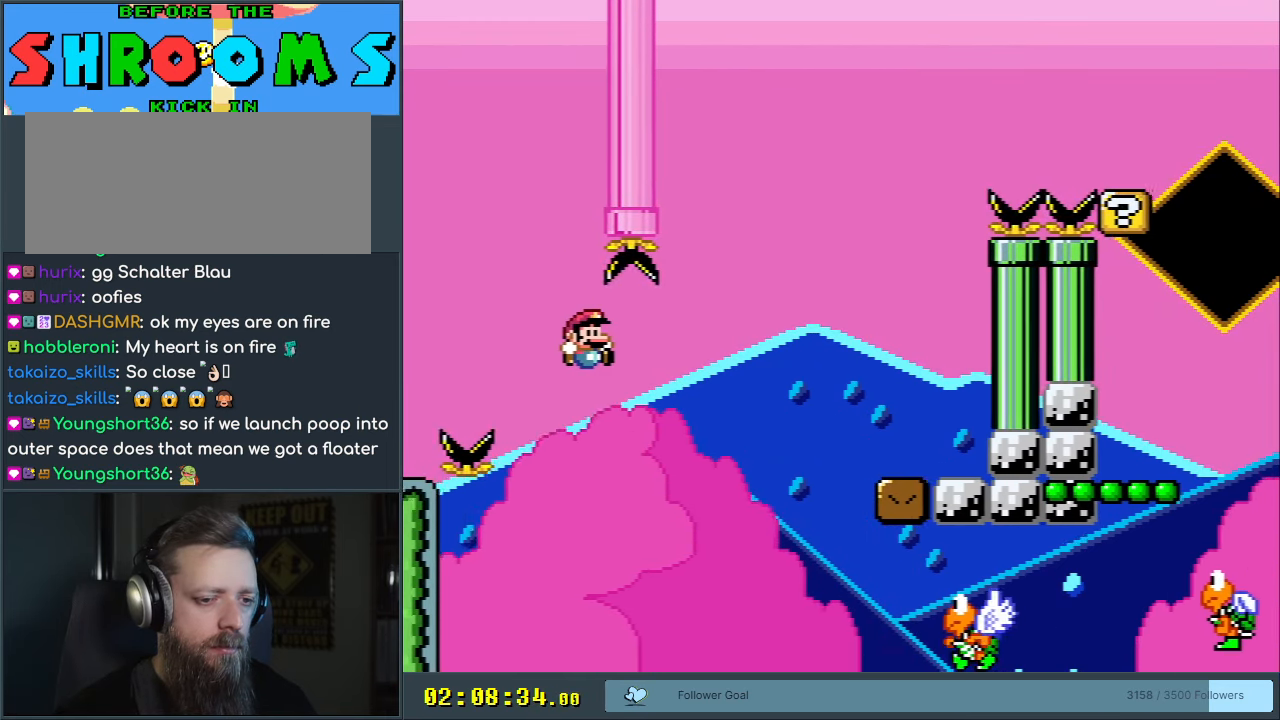
{"buttons": ["B", "Y"], "events": [[300, "DPAD_RIGHT", "up"]]}
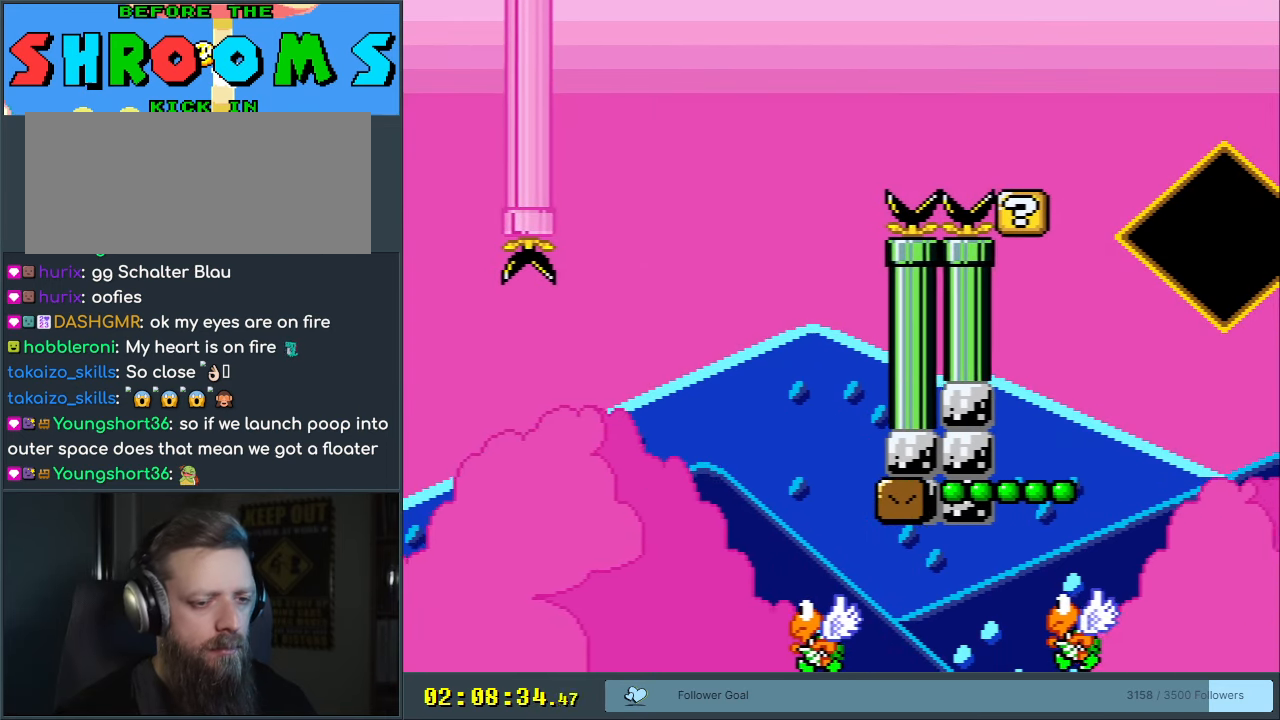
{"buttons": [], "events": [[17, "Y", "up"], [33, "B", "up"]]}
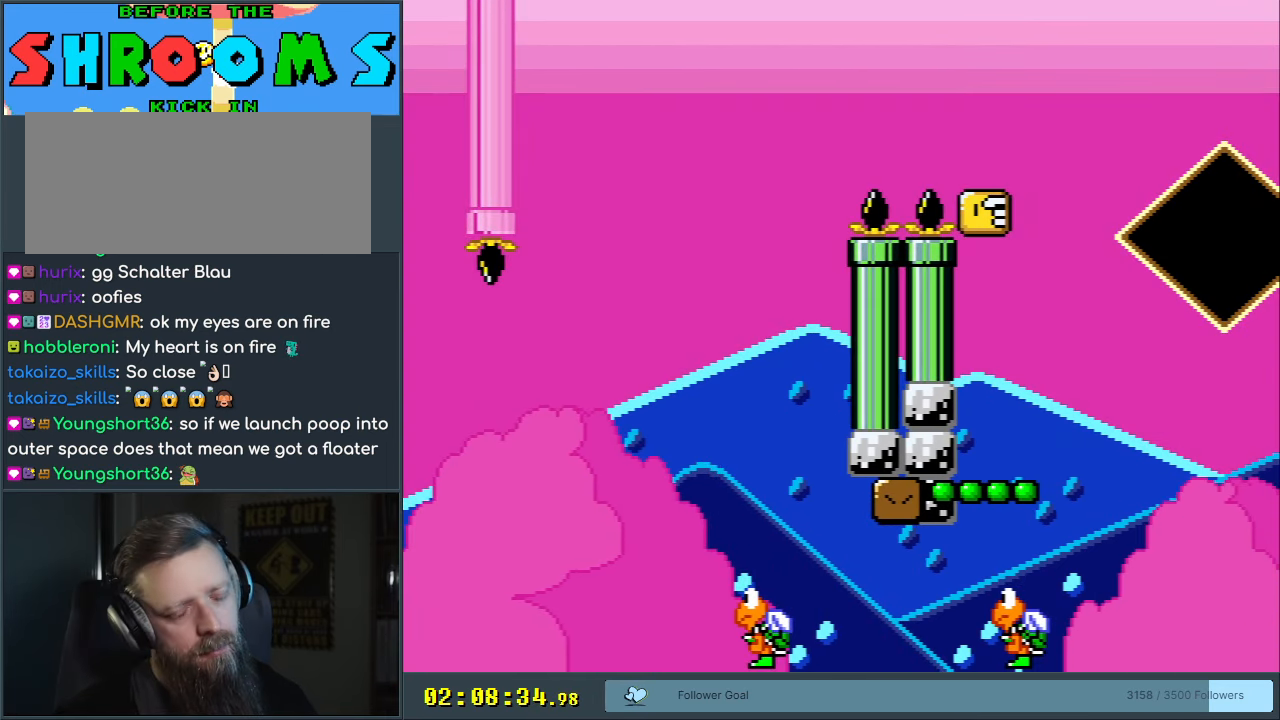
{"buttons": [], "events": []}
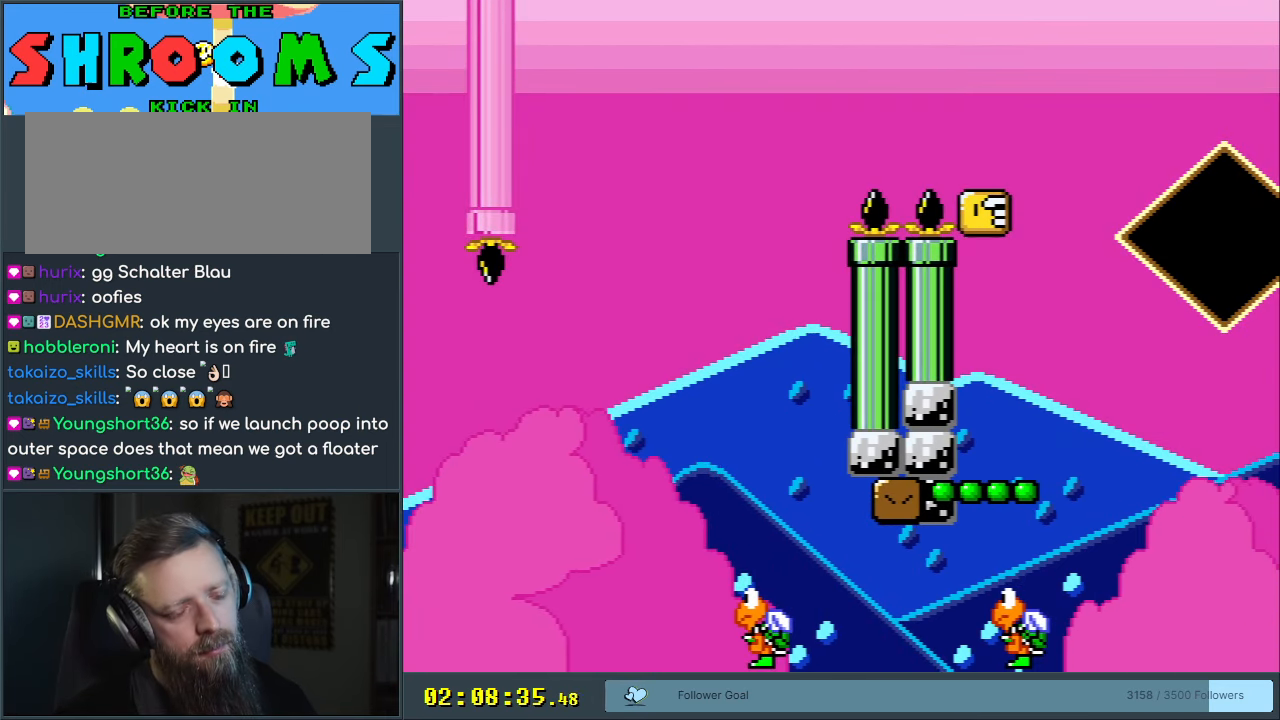
{"buttons": [], "events": []}
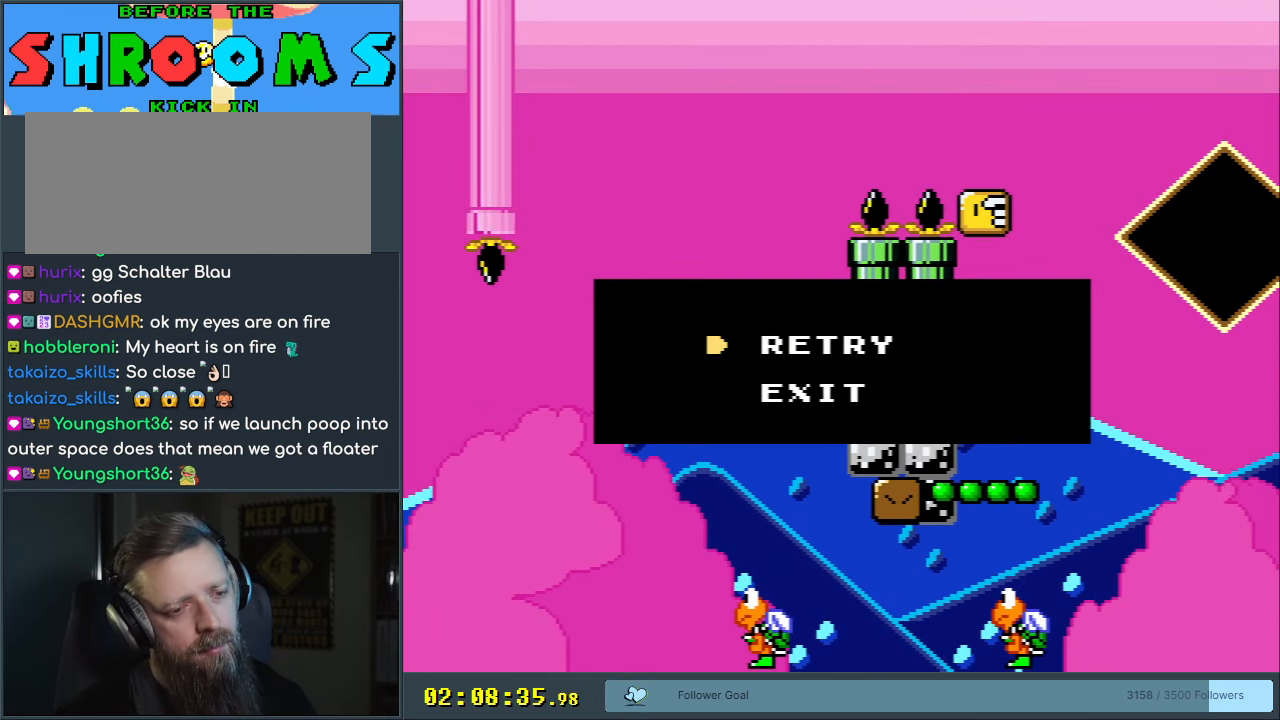
{"buttons": [], "events": []}
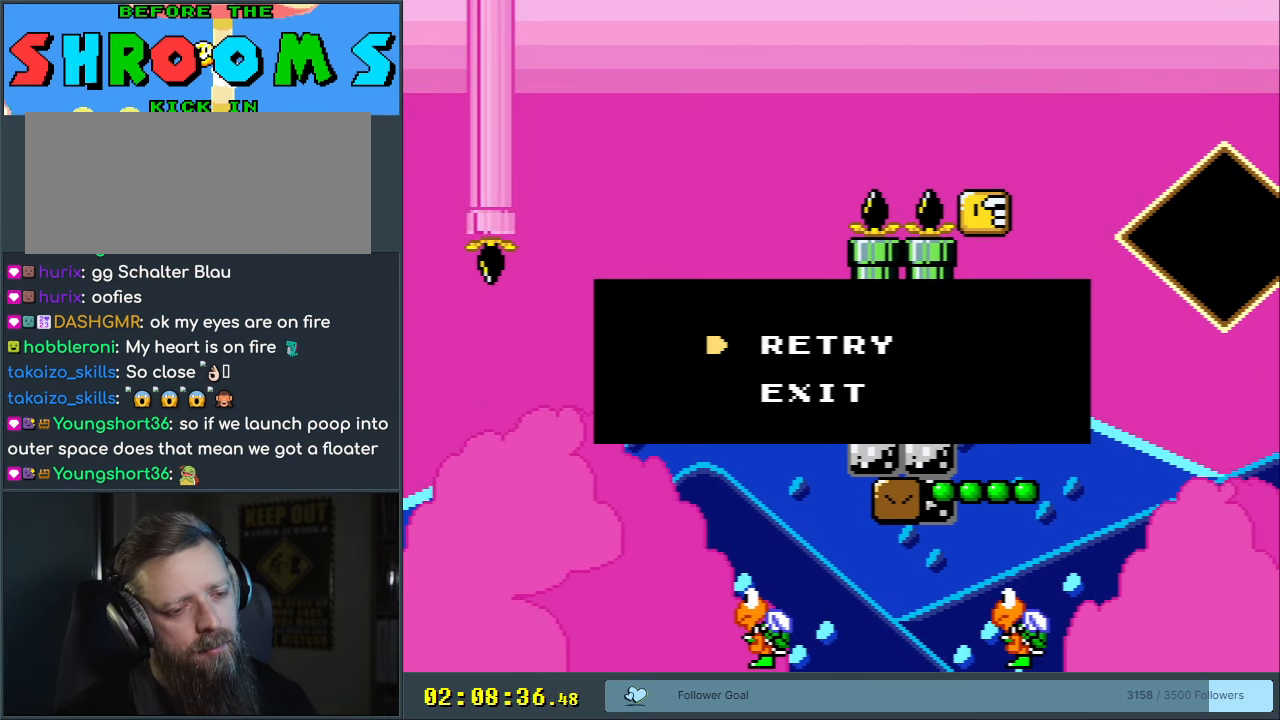
{"buttons": [], "events": []}
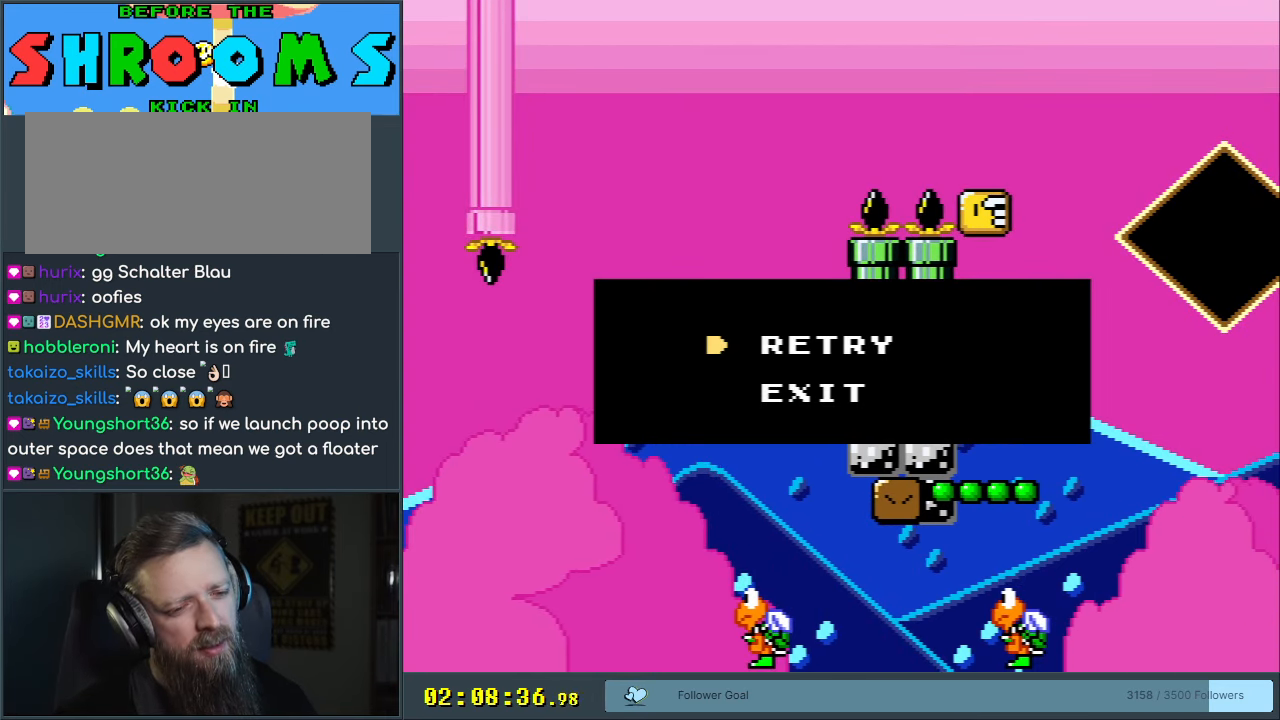
{"buttons": [], "events": [[350, "A", "down"], [483, "A", "up"]]}
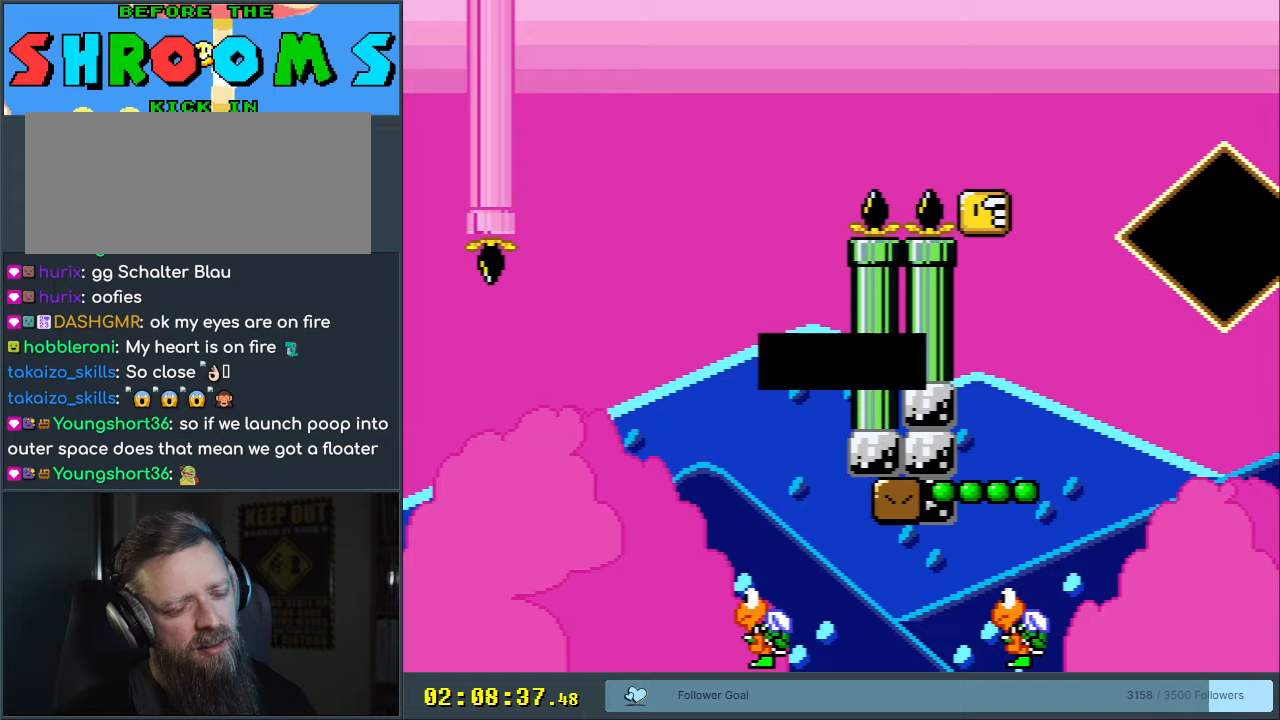
{"buttons": [], "events": [[50, "A", "down"], [183, "A", "up"]]}
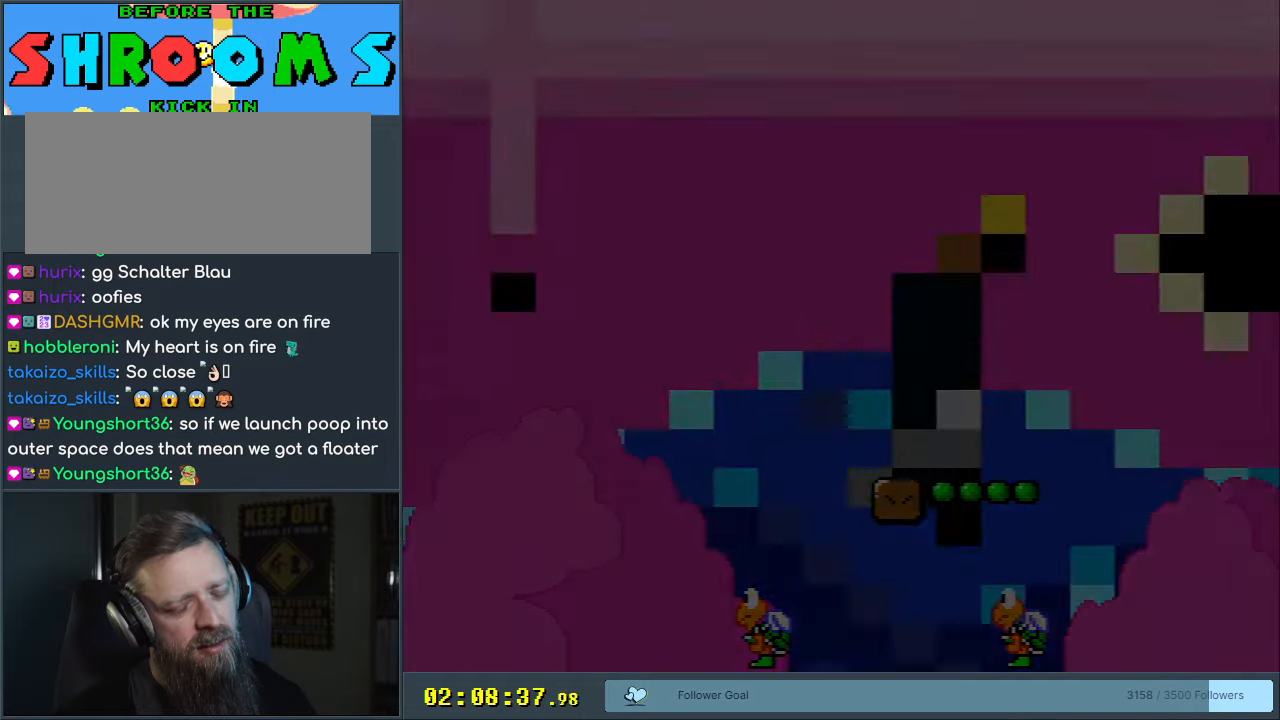
{"buttons": ["B", "Y"], "events": [[33, "Y", "down"], [67, "B", "down"]]}
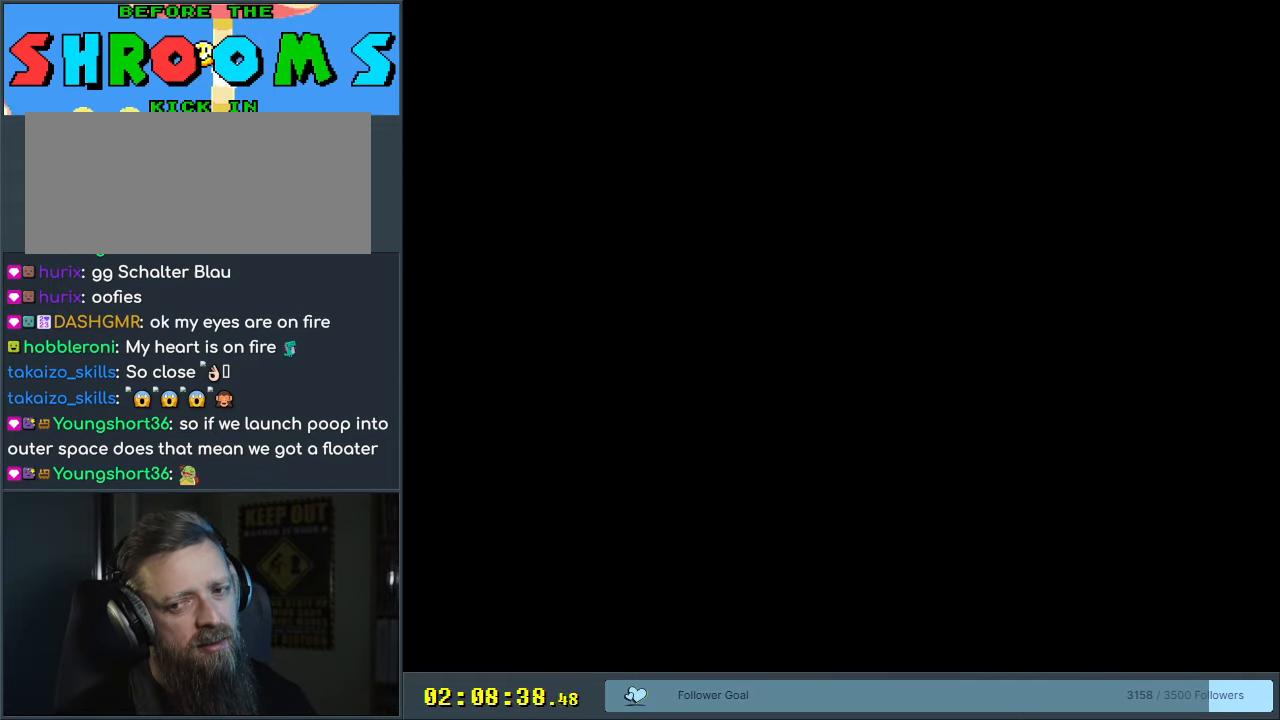
{"buttons": [], "events": [[117, "Y", "up"], [317, "Y", "down"], [383, "B", "up"], [400, "Y", "up"]]}
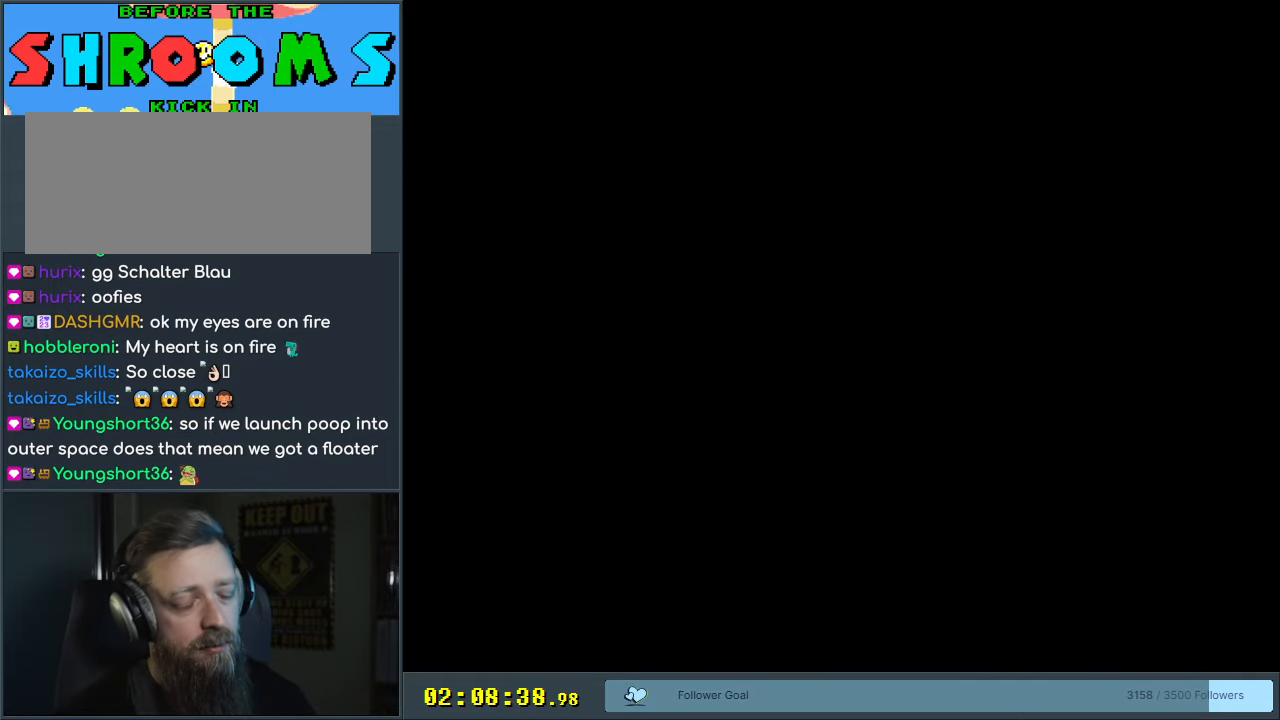
{"buttons": ["Y"], "events": [[83, "Y", "down"]]}
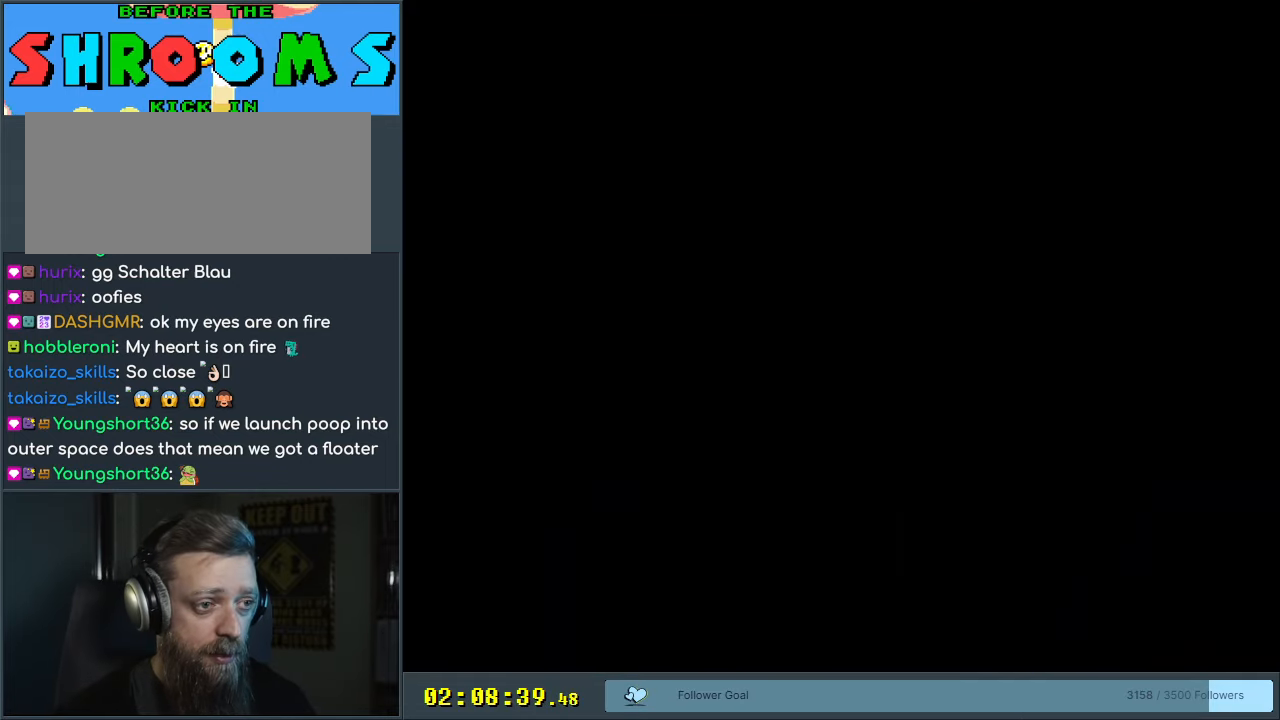
{"buttons": ["Y"], "events": []}
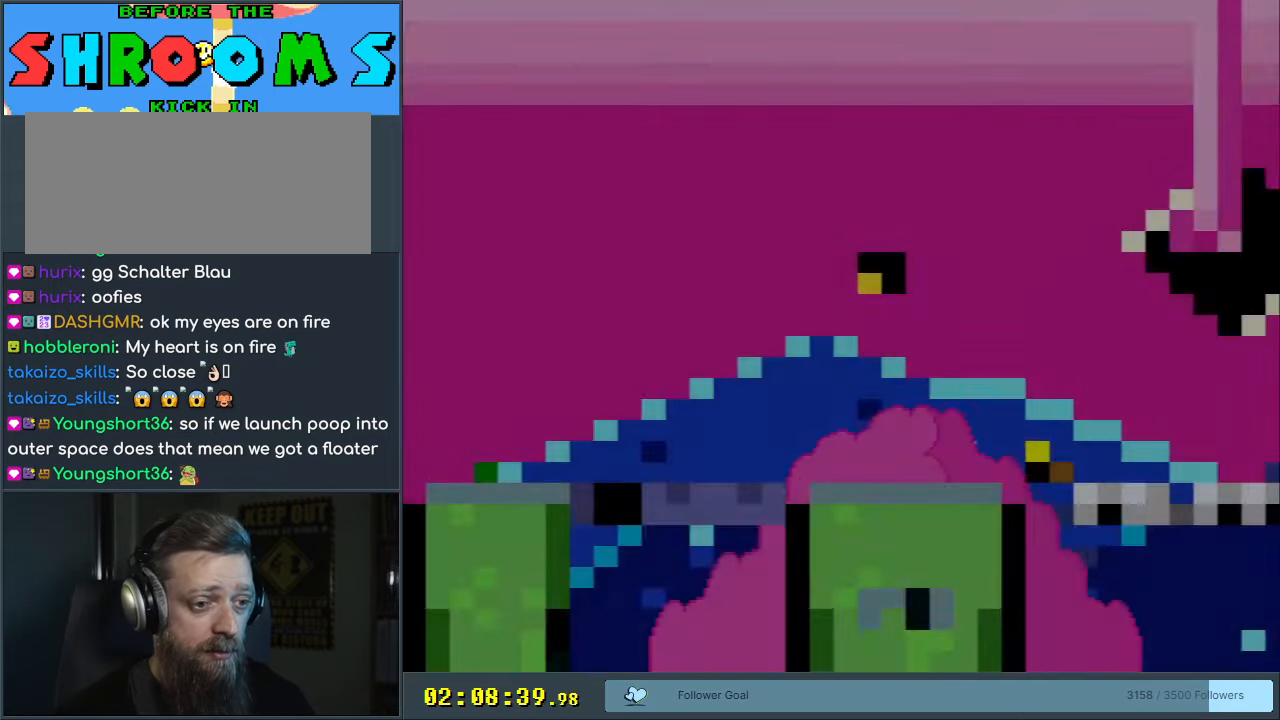
{"buttons": ["Y", "DPAD_RIGHT"], "events": [[267, "DPAD_RIGHT", "down"]]}